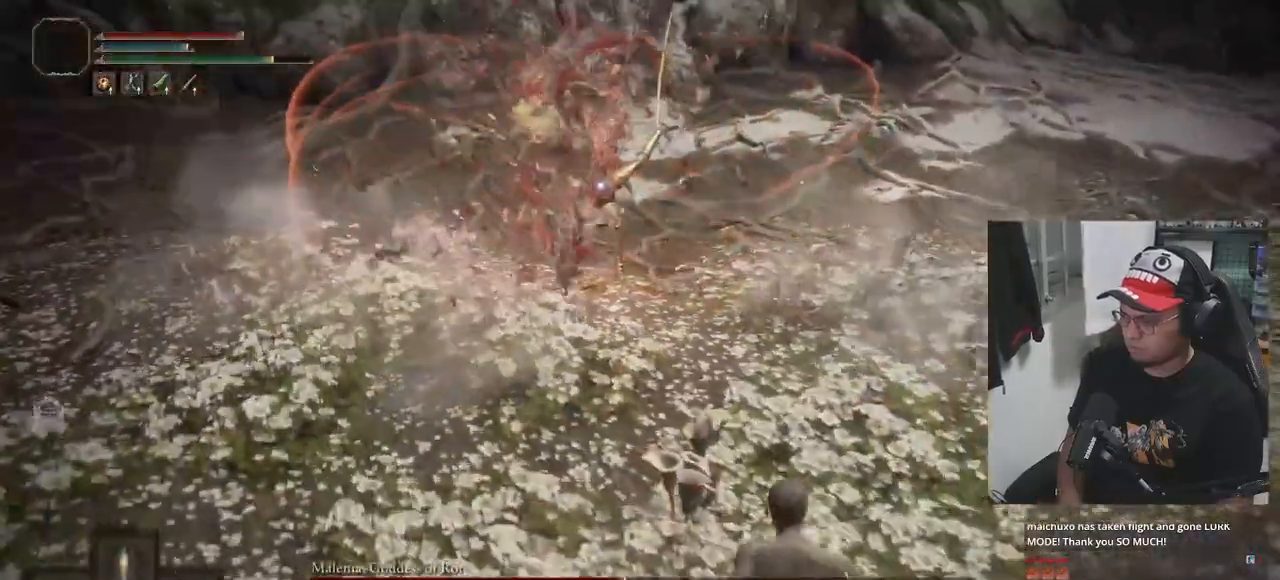
Gameplay with a controller (Xbox layout); each line is a JSON object with the inputs held at the frame after it. "events" lists button and stick changes between this image and that frame as [ms after this image, input, new state], when the widget could be followed in between.
{"buttons": ["B"], "left_stick": "down-right", "right_stick": "center", "events": [[150, "Y", "up"], [267, "B", "down"]]}
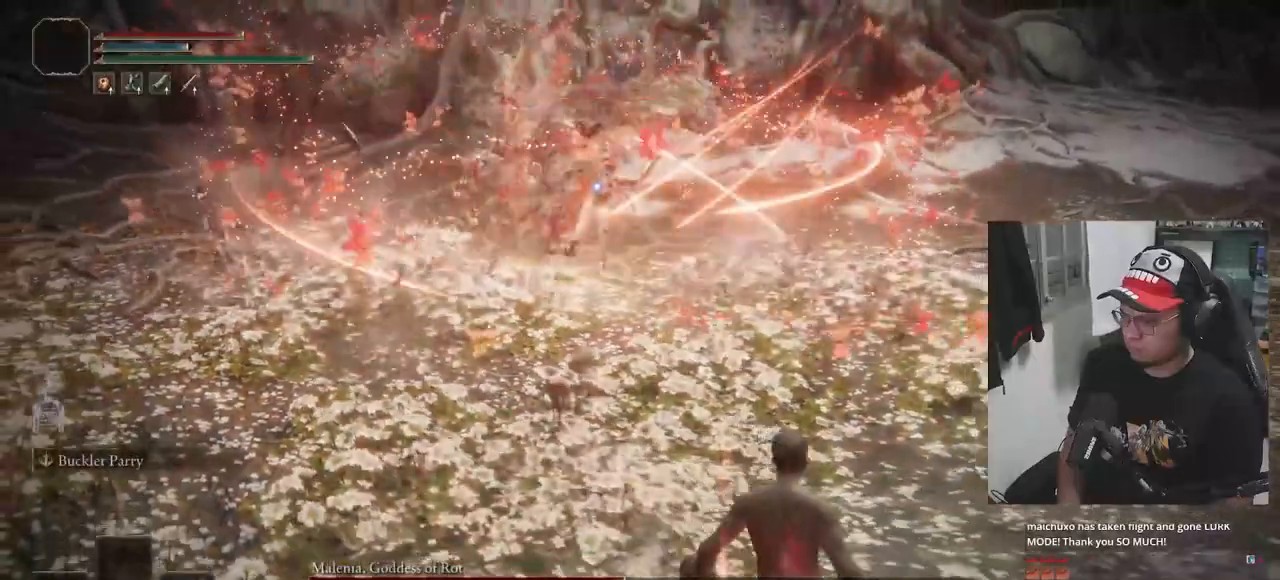
{"buttons": ["B"], "left_stick": "down-right", "right_stick": "center", "events": []}
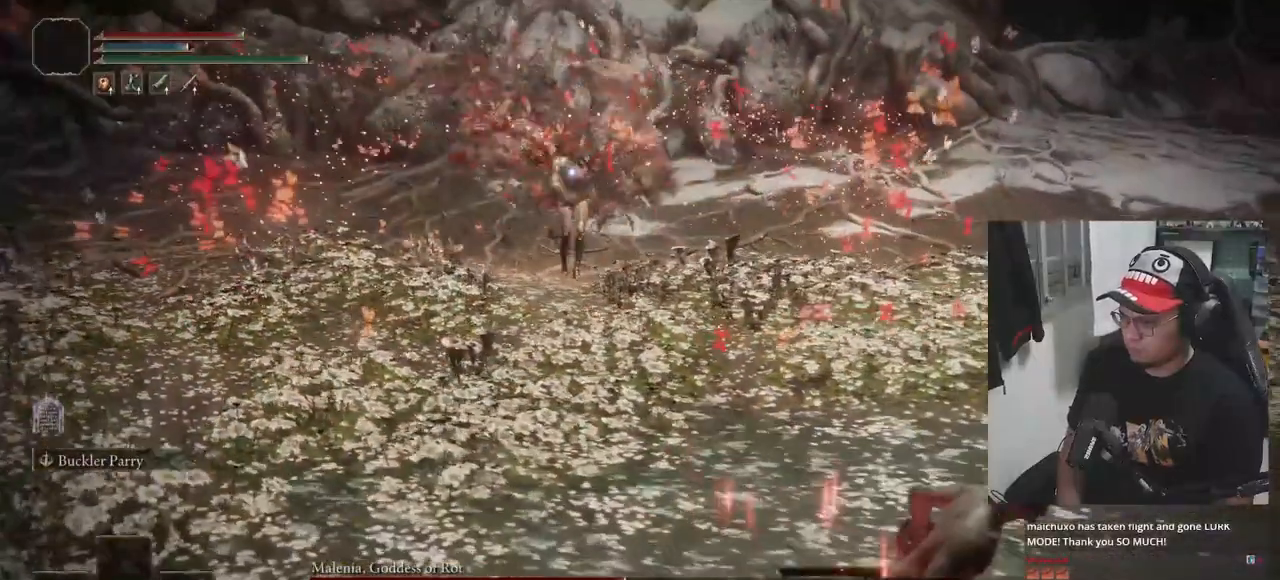
{"buttons": ["B"], "left_stick": "down-right", "right_stick": "center", "events": []}
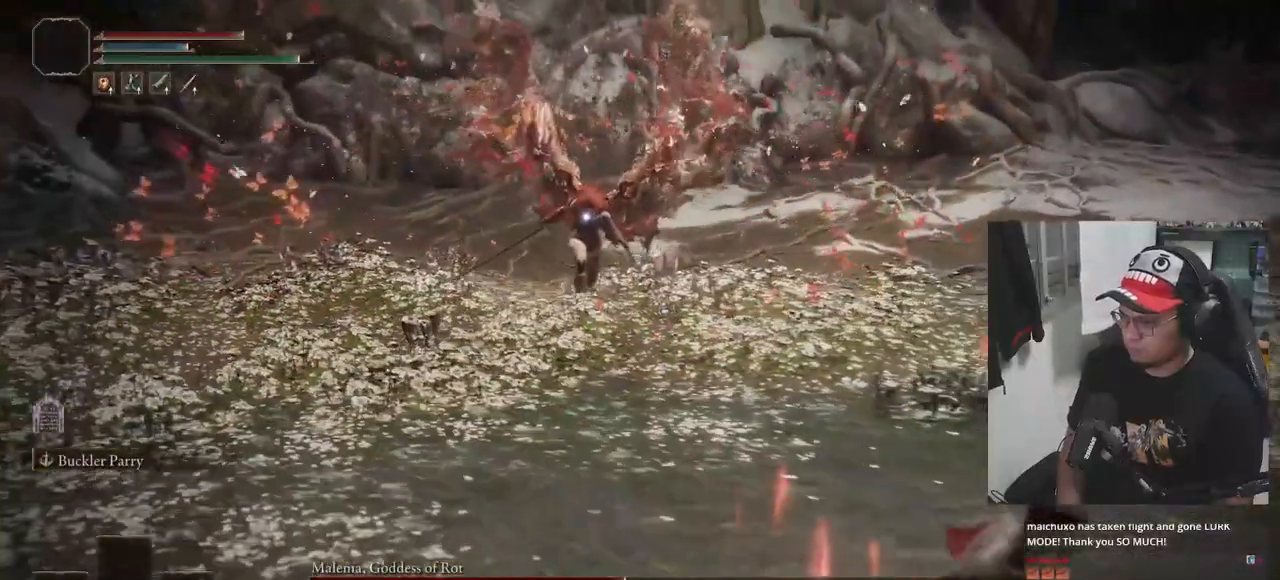
{"buttons": ["B"], "left_stick": "down-right", "right_stick": "center", "events": []}
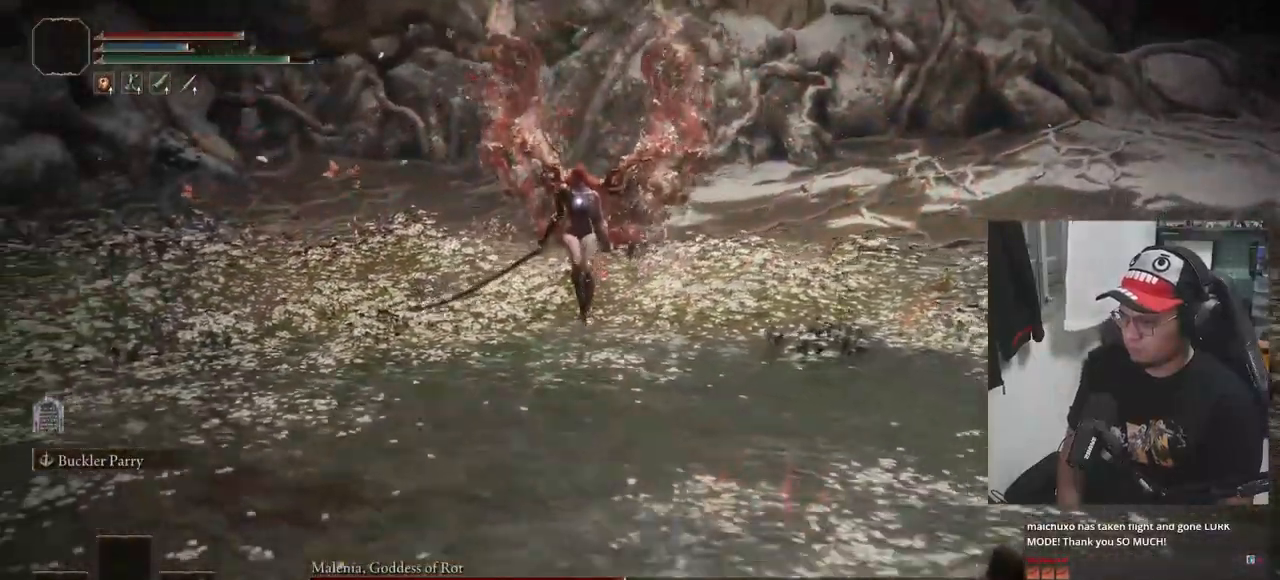
{"buttons": ["B"], "left_stick": "down-right", "right_stick": "center", "events": []}
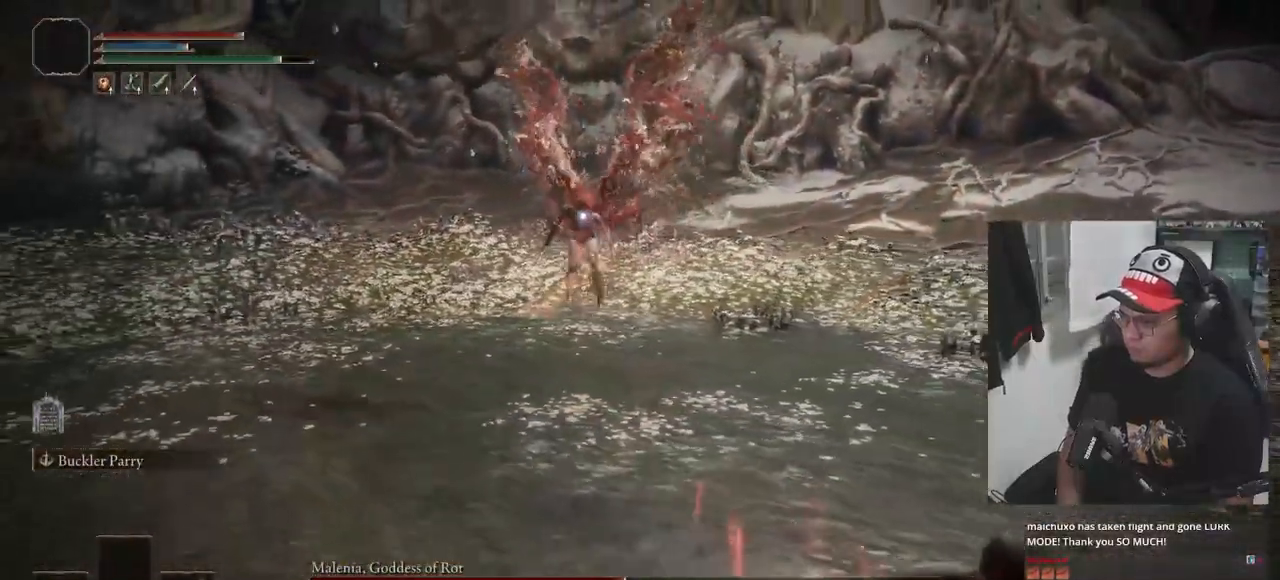
{"buttons": ["B"], "left_stick": "down-right", "right_stick": "center"}
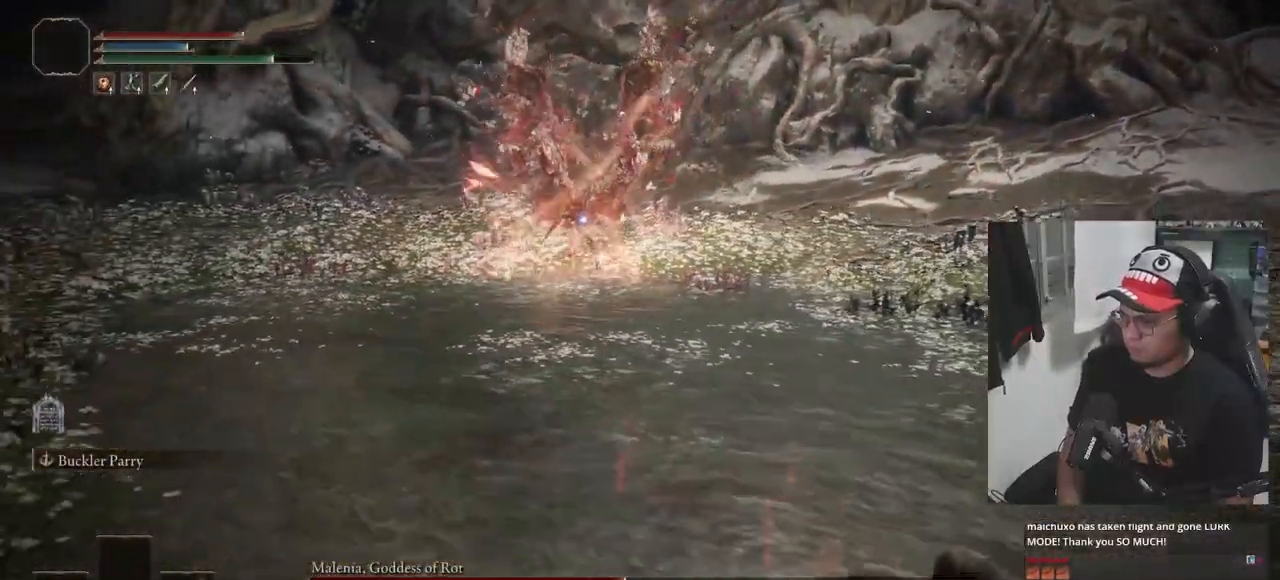
{"buttons": ["B"], "left_stick": "down-right", "right_stick": "center", "events": []}
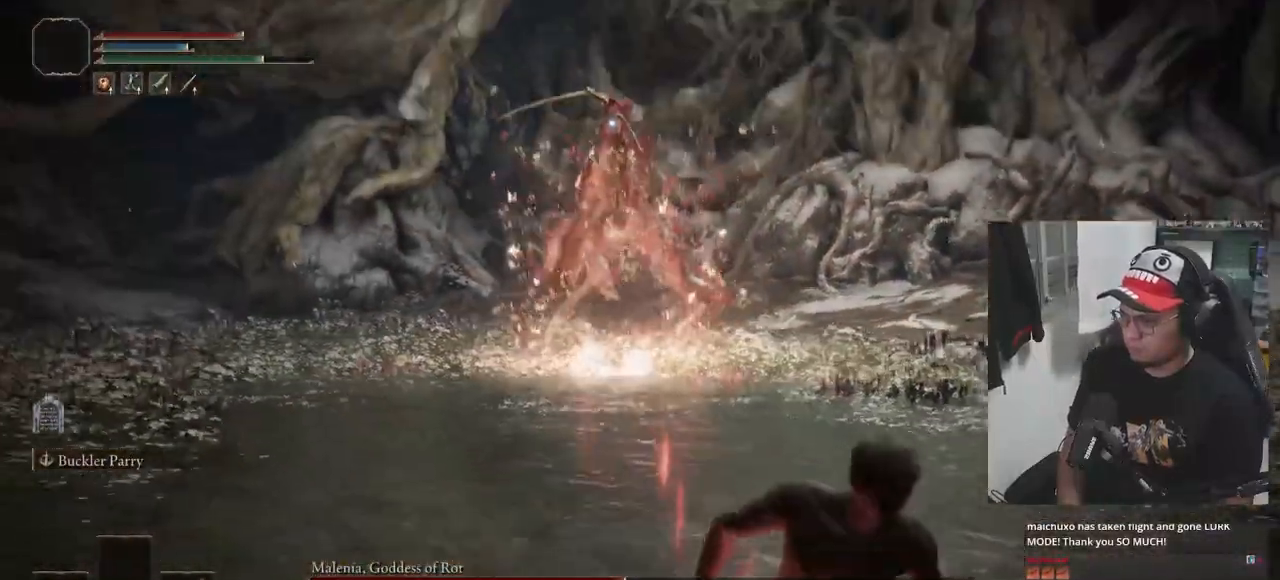
{"buttons": ["B"], "left_stick": "down-right", "right_stick": "center", "events": []}
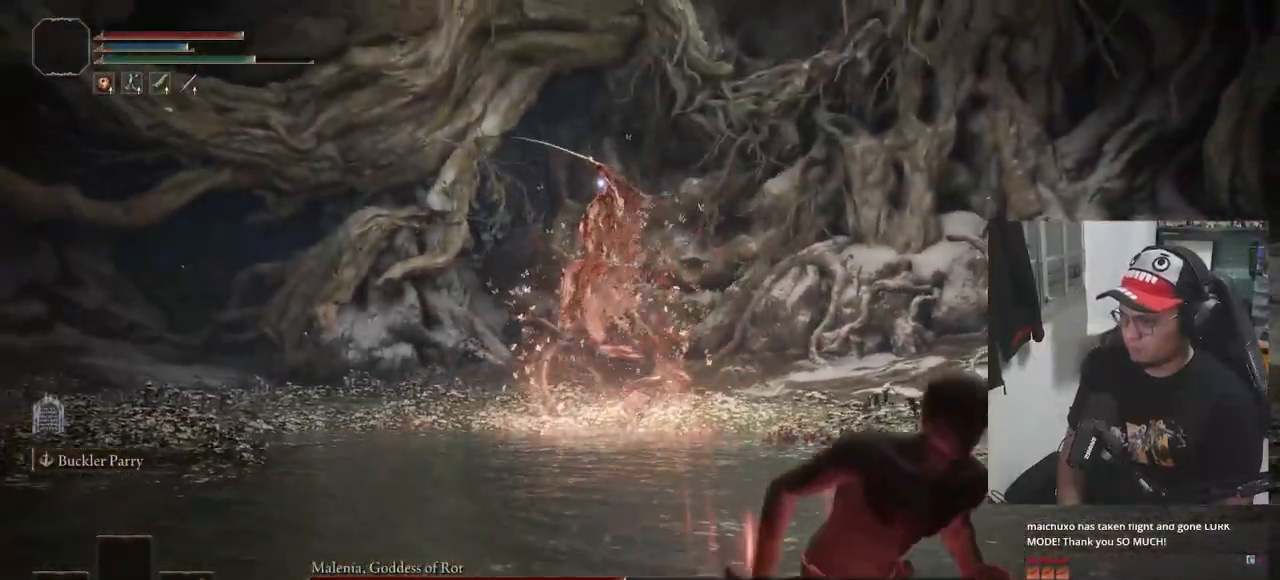
{"buttons": ["B"], "left_stick": "down-right", "right_stick": "center", "events": []}
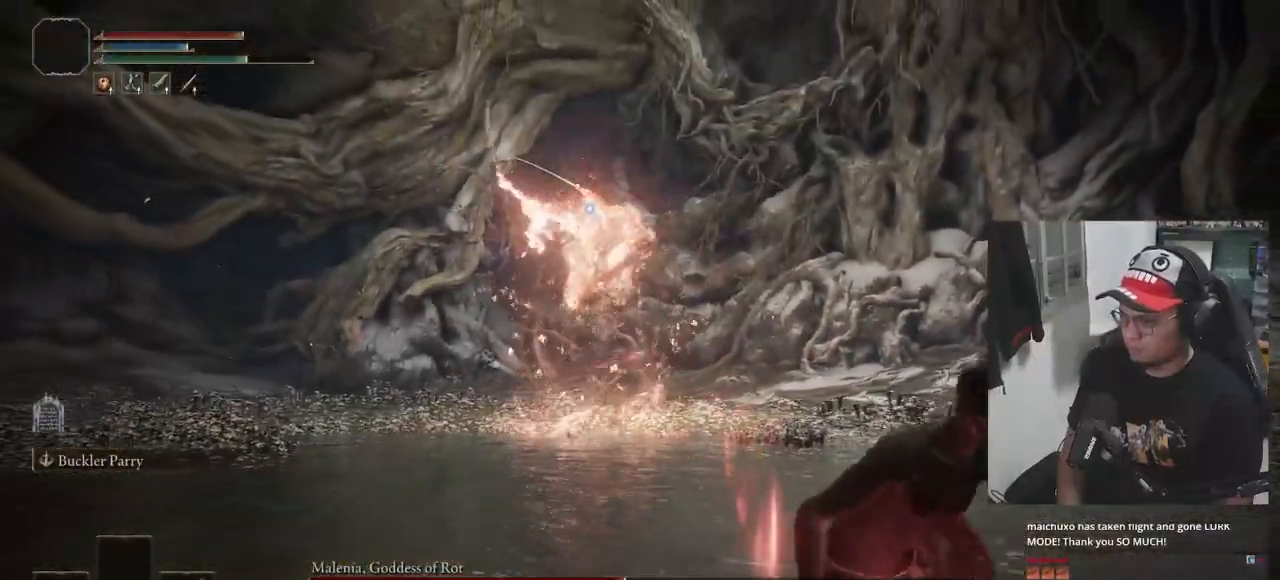
{"buttons": ["B"], "left_stick": "down-right", "right_stick": "center", "events": []}
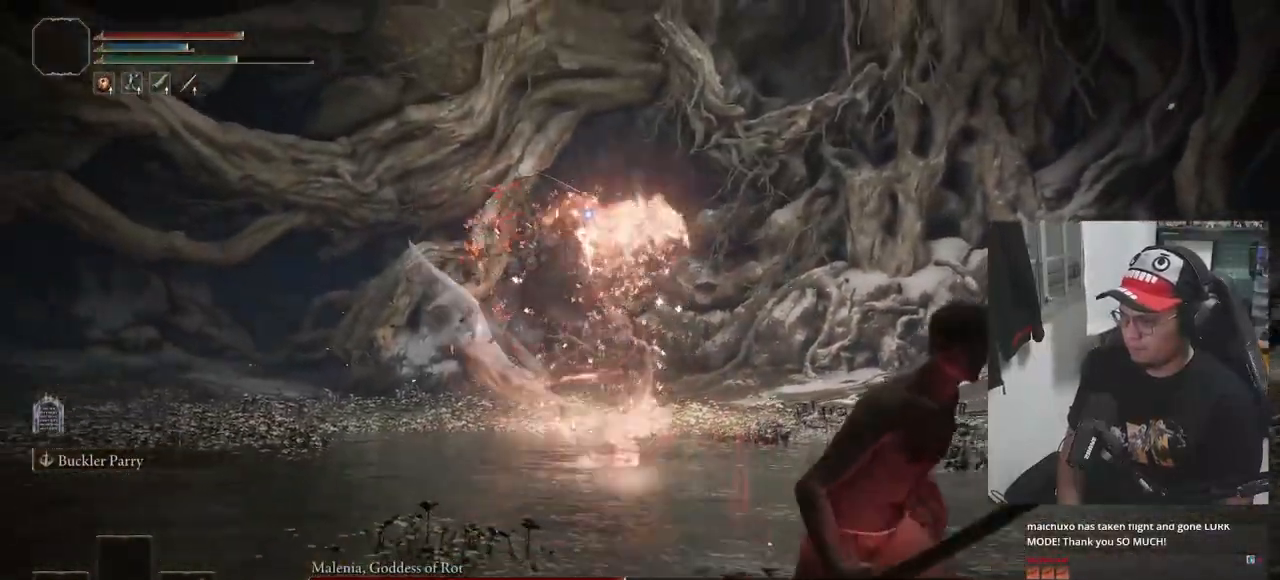
{"buttons": ["B"], "left_stick": "down-right", "right_stick": "center", "events": []}
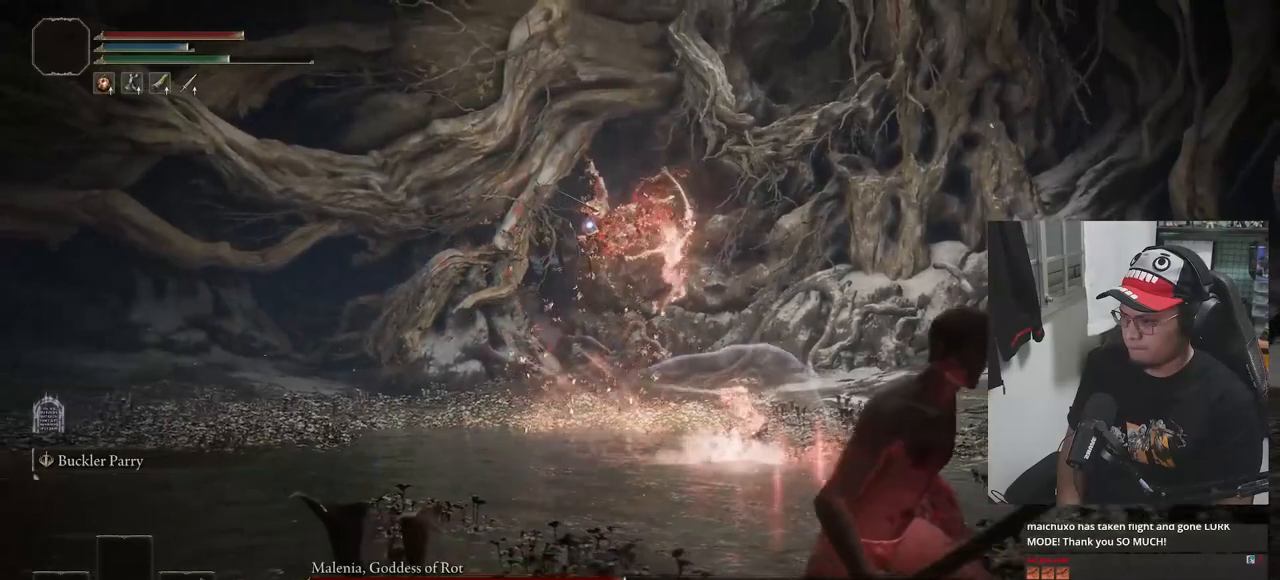
{"buttons": ["B"], "left_stick": "down-right", "right_stick": "center", "events": []}
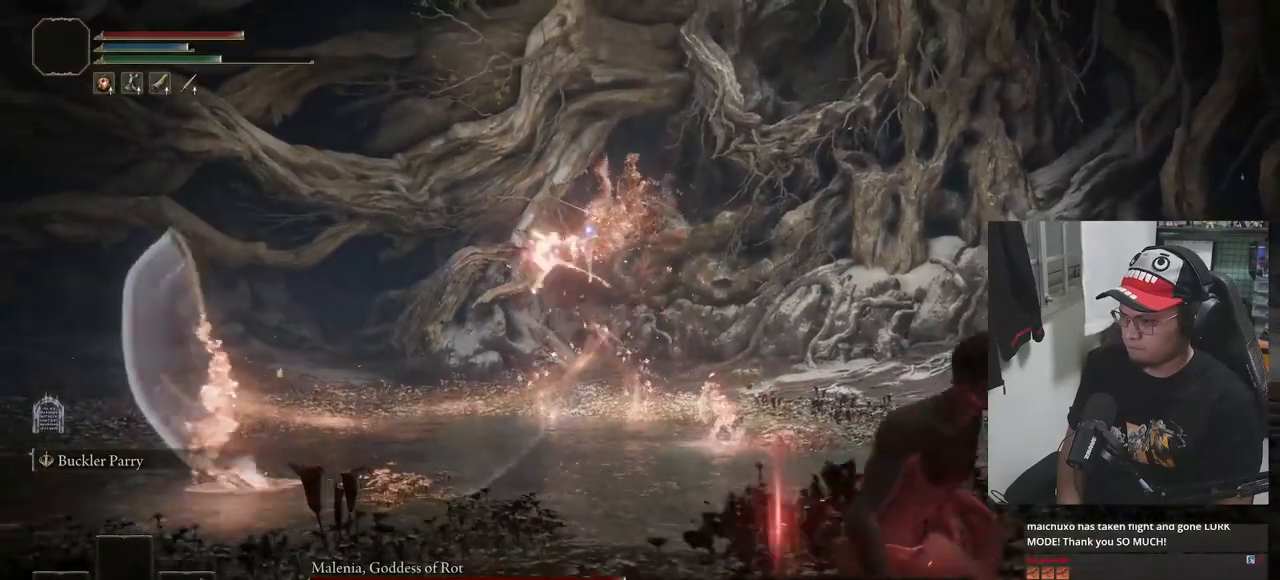
{"buttons": [], "left_stick": "down-right", "right_stick": "center", "events": [[317, "B", "up"]]}
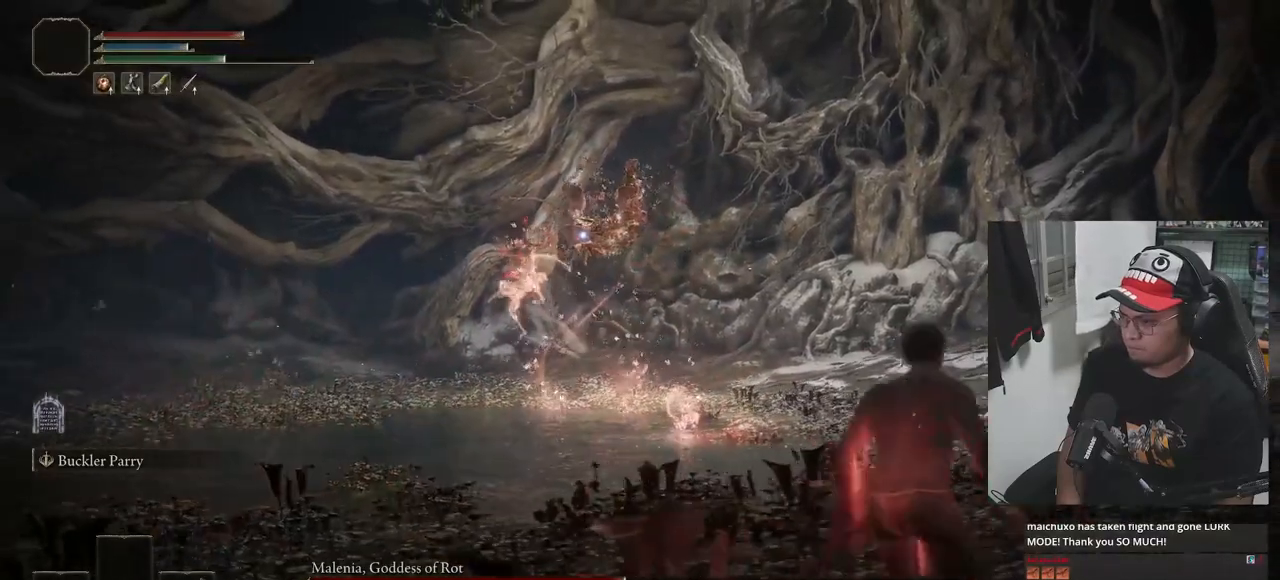
{"buttons": ["B"], "left_stick": "down-right", "right_stick": "center", "events": [[300, "B", "down"]]}
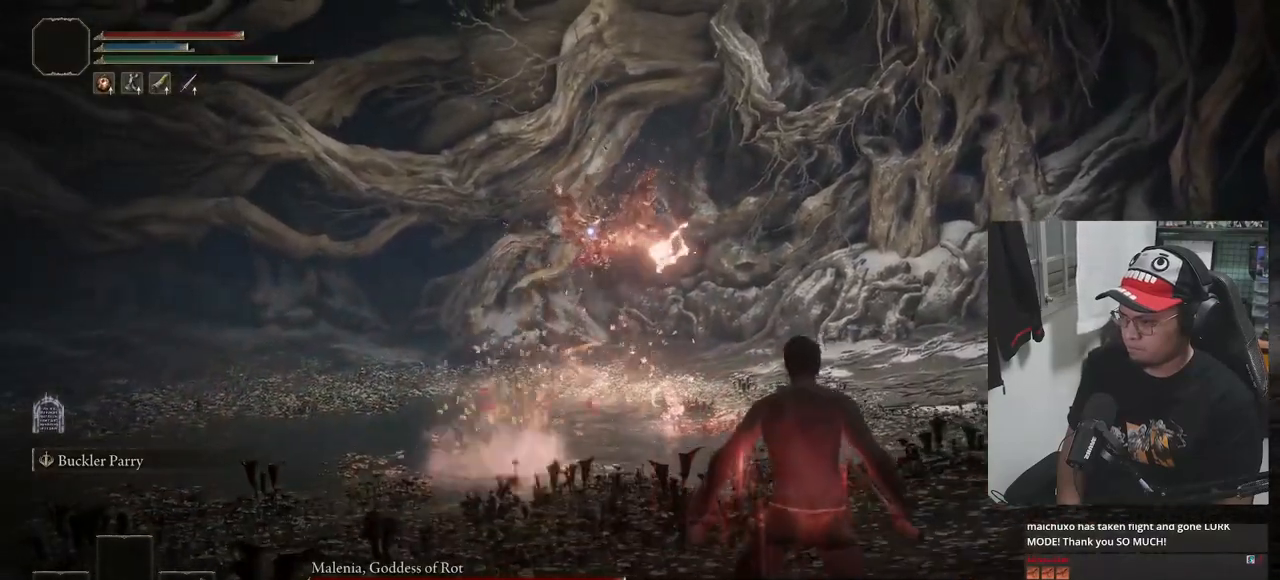
{"buttons": ["B"], "left_stick": "down-right", "right_stick": "center", "events": []}
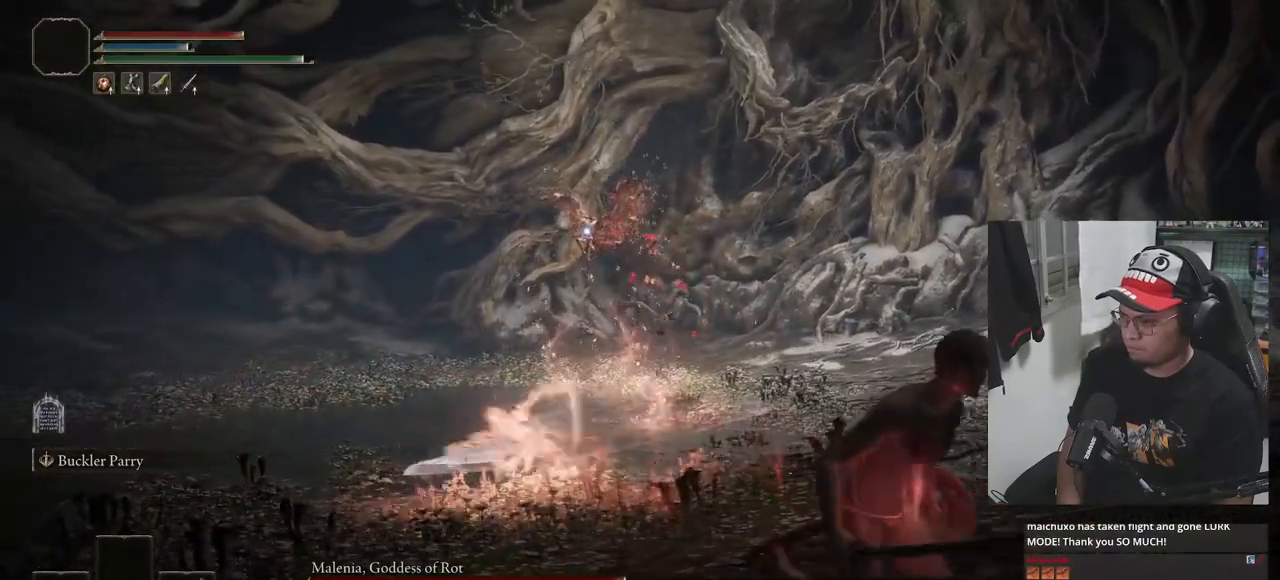
{"buttons": ["B"], "left_stick": "down-right", "right_stick": "center", "events": []}
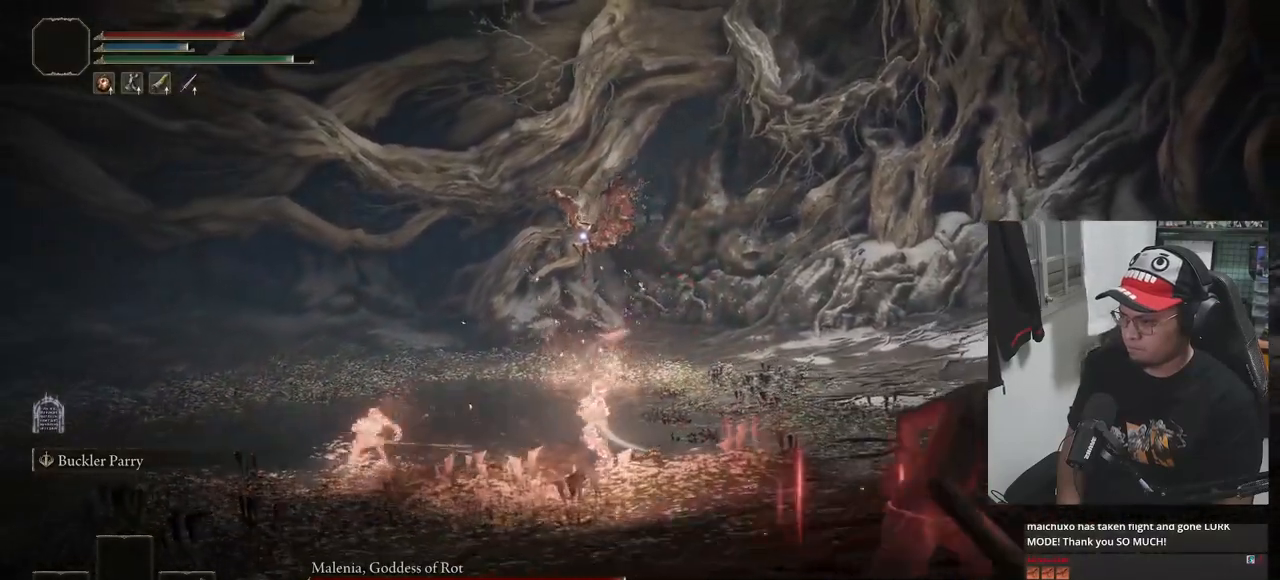
{"buttons": [], "left_stick": "up-right", "right_stick": "center", "events": [[67, "B", "up"], [183, "left_stick", "up-right"], [200, "B", "down"], [300, "B", "up"]]}